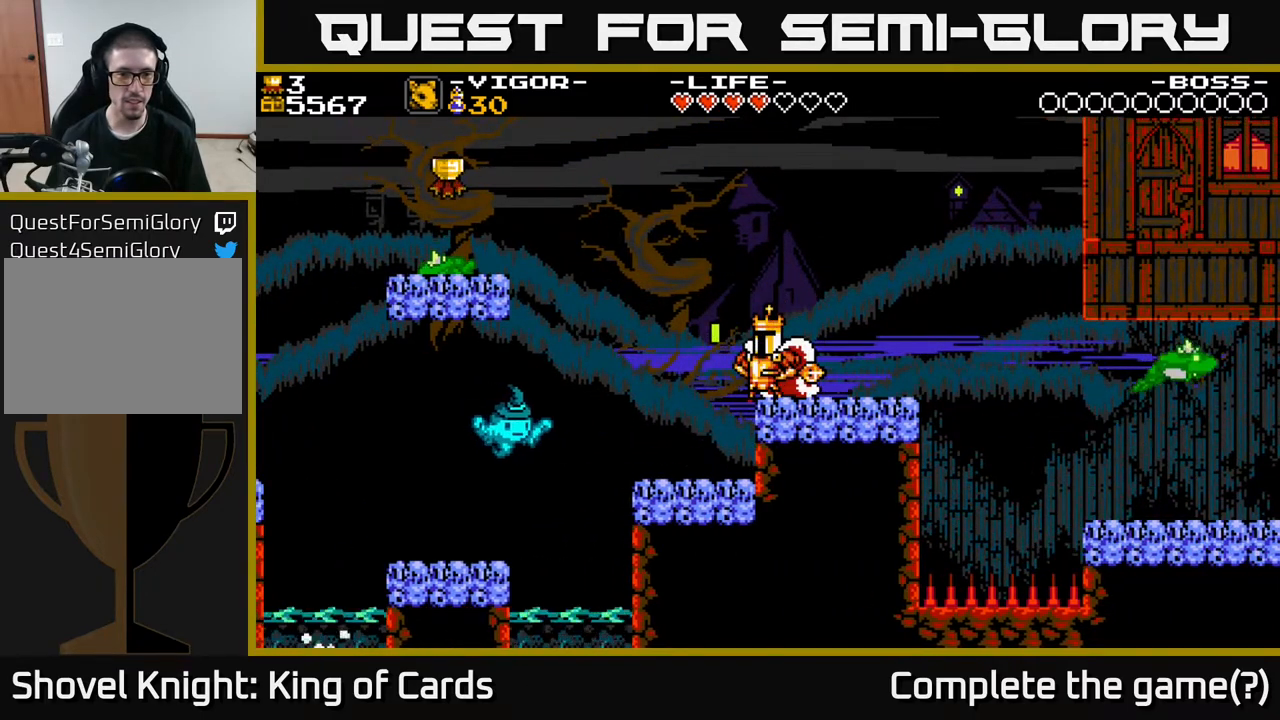
Gameplay with a controller (Xbox layout); each line is a JSON object with the inputs held at the frame after it. "events" lists button and stick changes between this image and that frame as [ms after this image, input, new state], when the widget could be followed in between. Not read: left_stick right_stick.
{"buttons": ["DPAD_LEFT"], "events": [[217, "DPAD_LEFT", "down"]]}
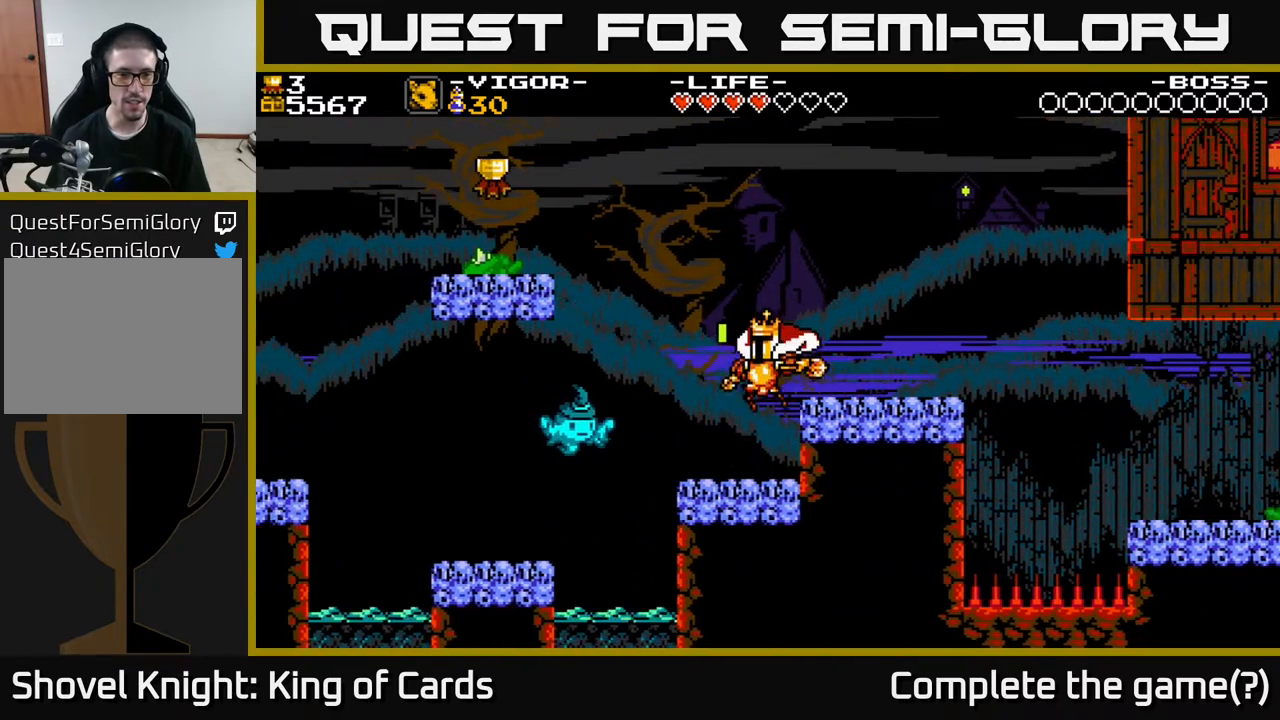
{"buttons": ["X", "DPAD_LEFT"], "events": [[50, "DPAD_LEFT", "up"], [250, "DPAD_LEFT", "down"], [367, "X", "down"]]}
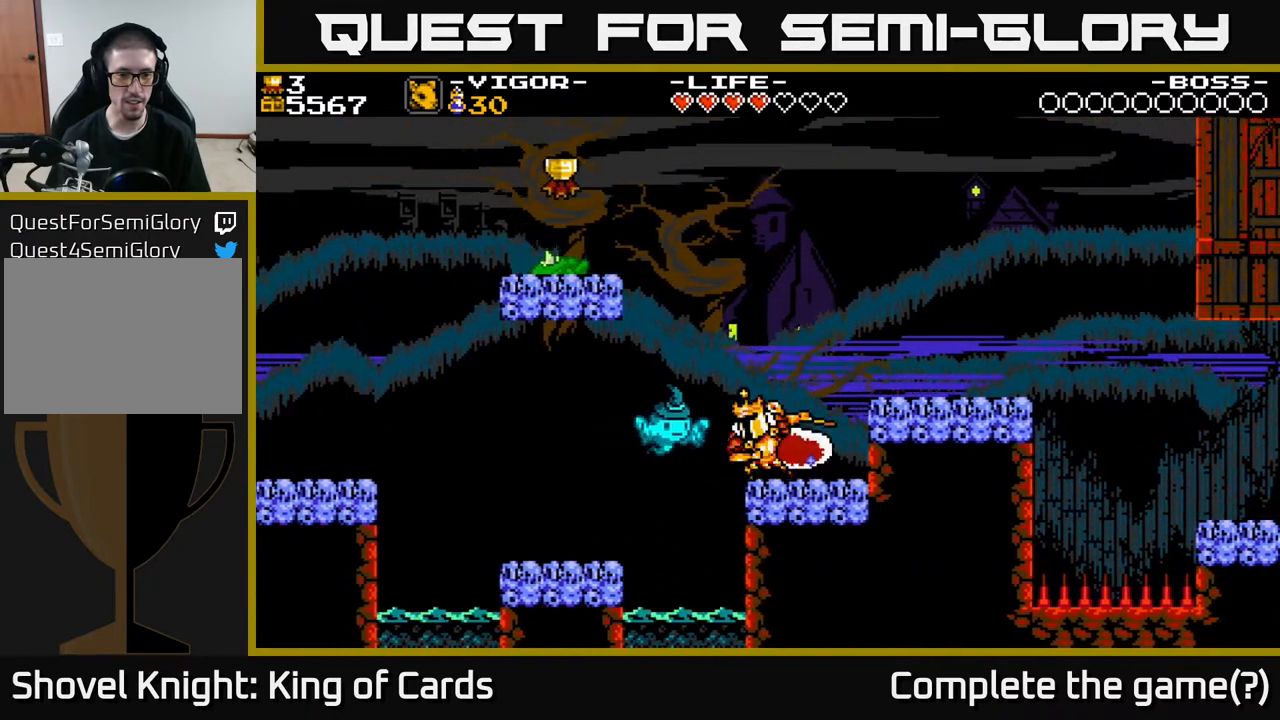
{"buttons": [], "events": [[200, "X", "up"], [367, "DPAD_LEFT", "up"]]}
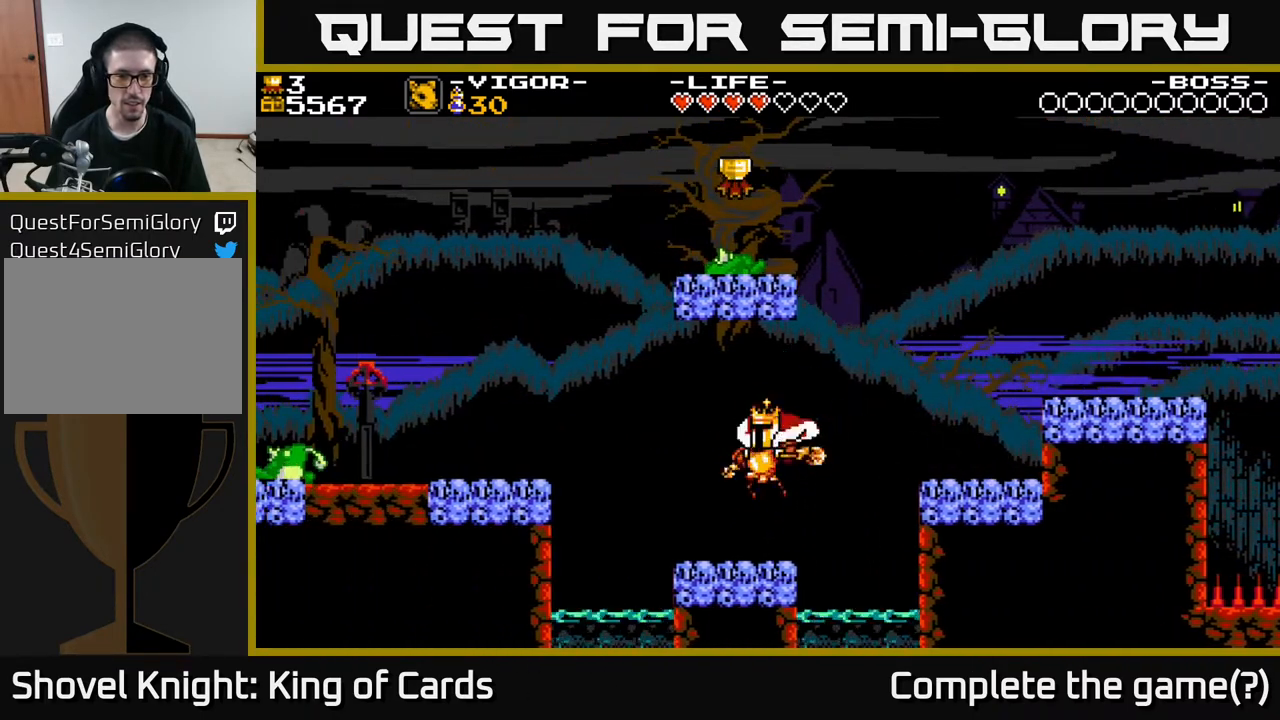
{"buttons": ["X", "DPAD_LEFT"], "events": [[50, "DPAD_LEFT", "down"], [367, "X", "down"]]}
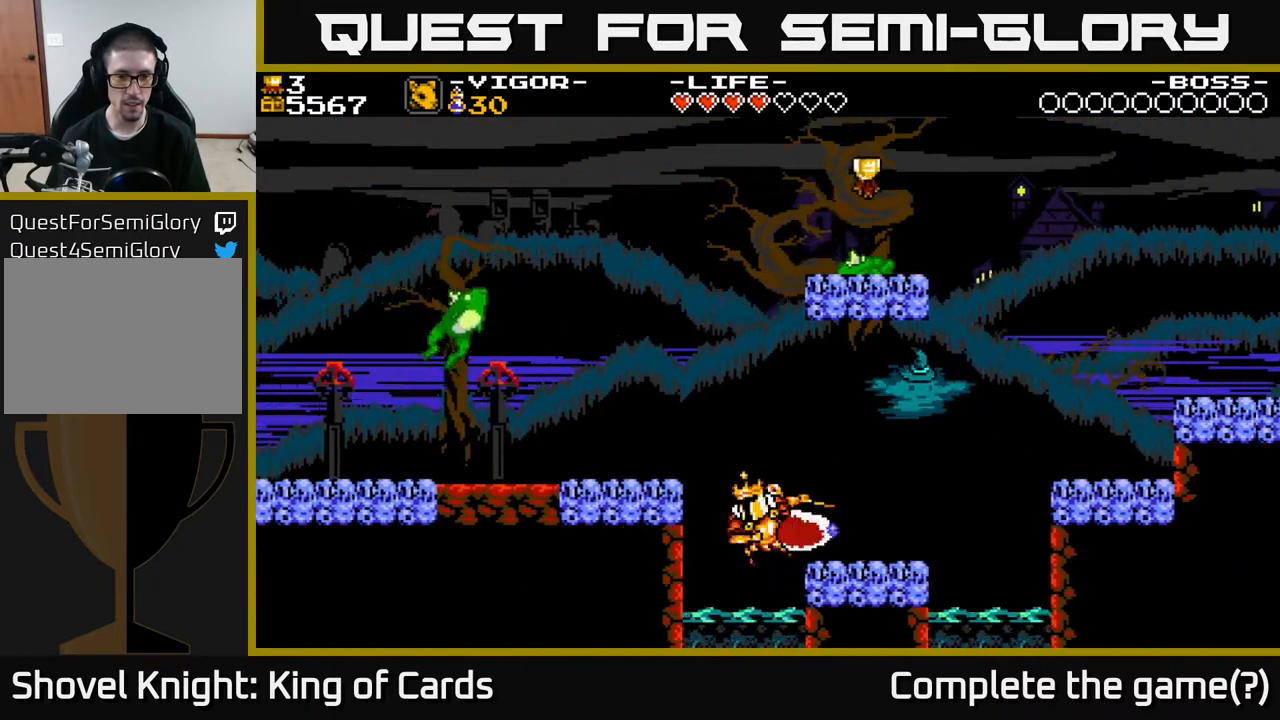
{"buttons": ["DPAD_LEFT"], "events": [[300, "X", "up"]]}
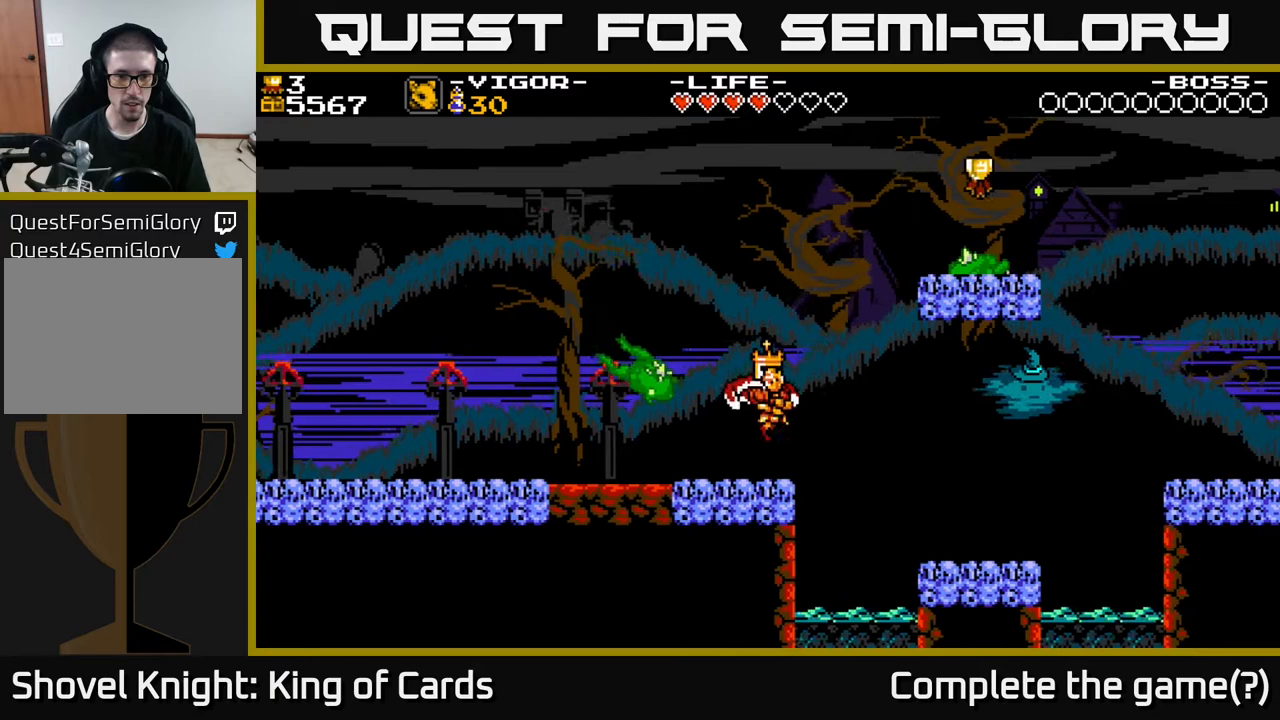
{"buttons": ["X", "DPAD_LEFT"], "events": [[50, "DPAD_LEFT", "up"], [333, "DPAD_LEFT", "down"], [417, "X", "down"]]}
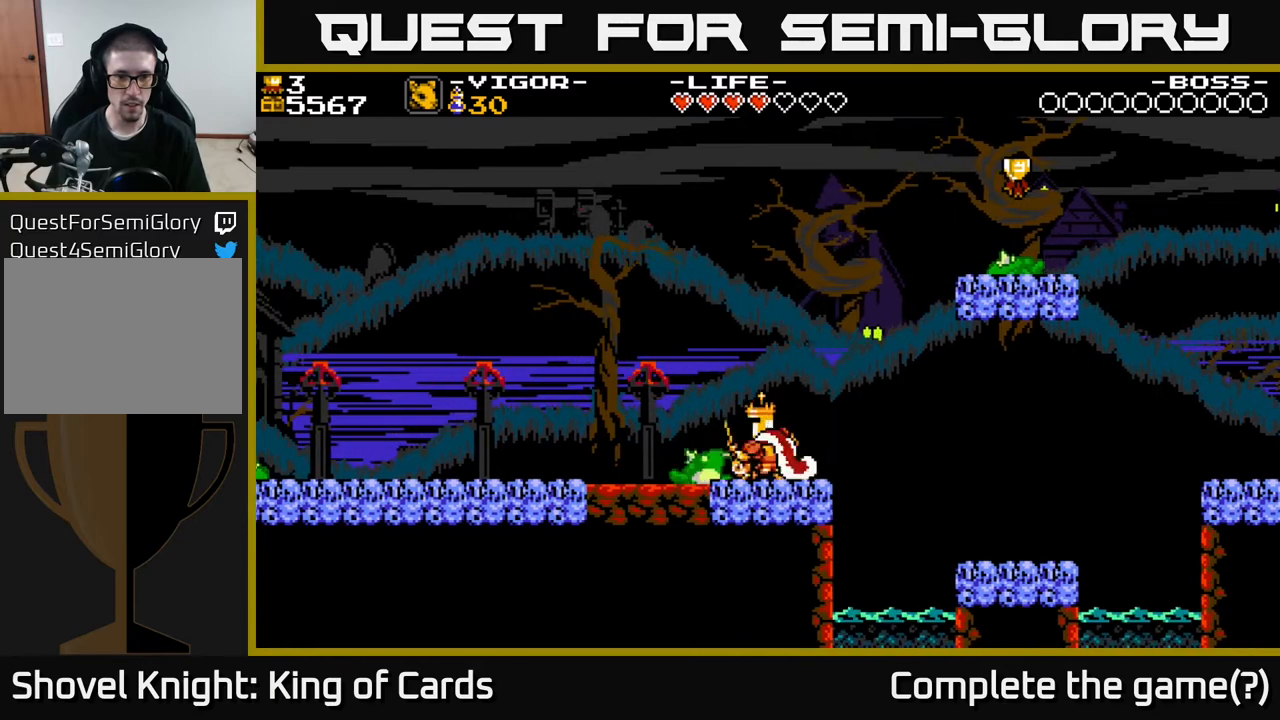
{"buttons": ["A", "DPAD_LEFT"], "events": [[200, "A", "down"], [200, "X", "up"], [250, "DPAD_LEFT", "up"], [417, "DPAD_LEFT", "down"]]}
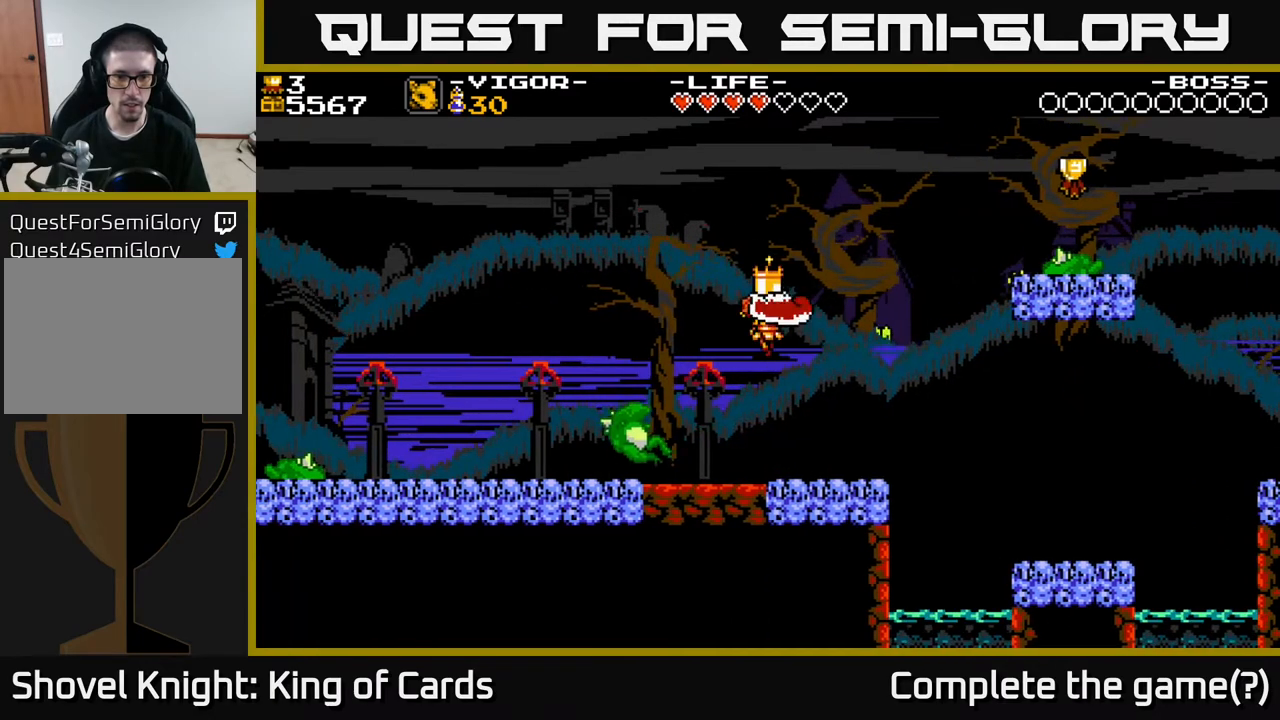
{"buttons": ["A"], "events": [[267, "DPAD_LEFT", "up"]]}
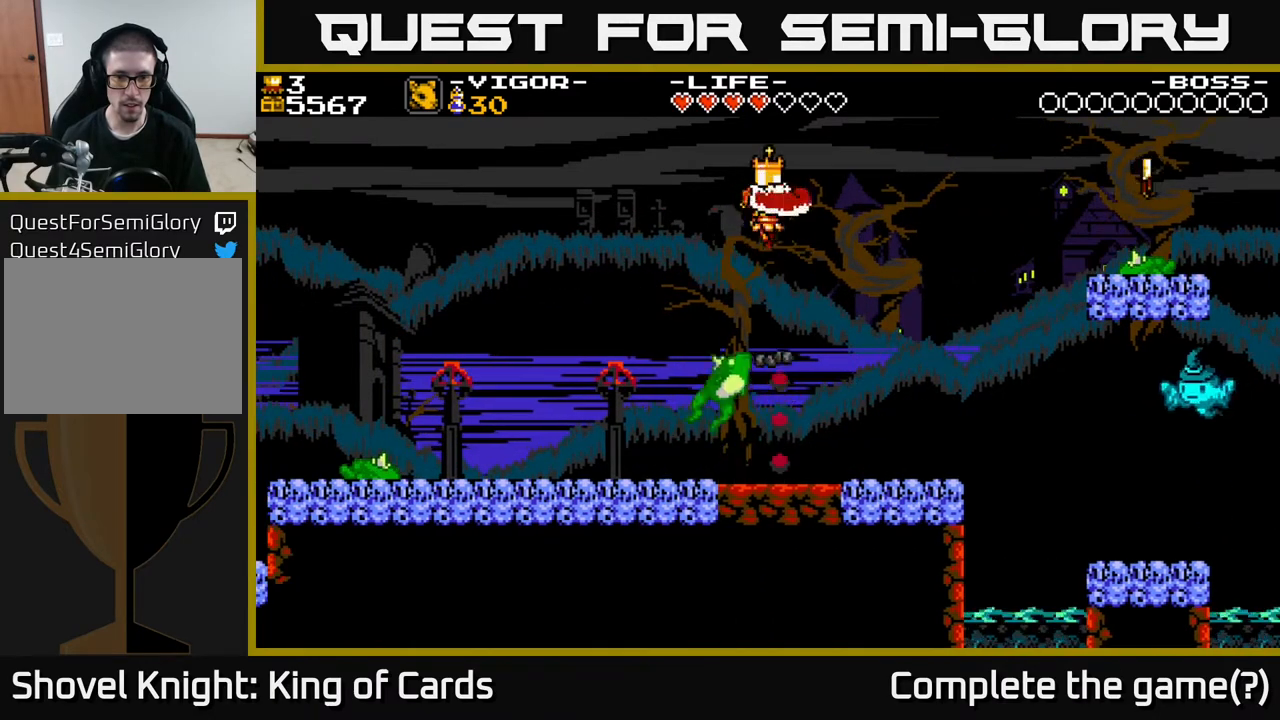
{"buttons": ["A", "DPAD_RIGHT"], "events": [[67, "DPAD_LEFT", "down"], [200, "A", "up"], [283, "A", "down"], [283, "DPAD_LEFT", "up"], [300, "DPAD_RIGHT", "down"]]}
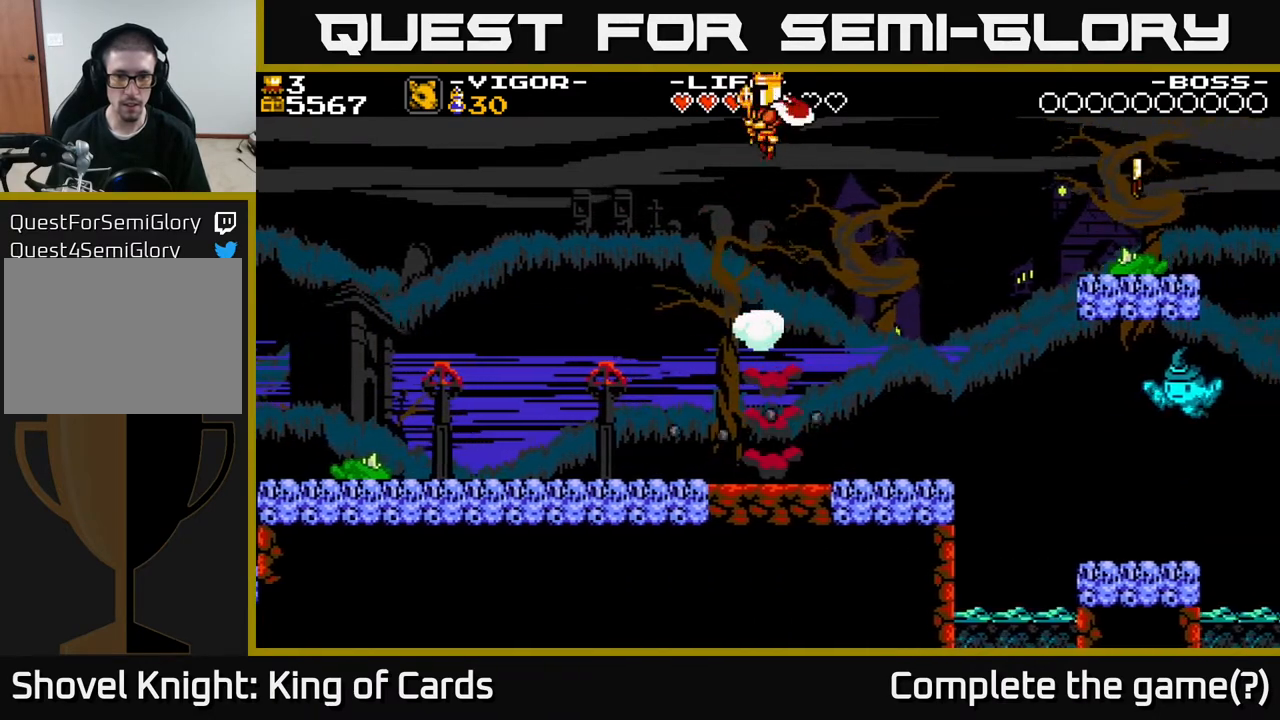
{"buttons": ["A", "X", "DPAD_RIGHT"], "events": [[183, "X", "down"]]}
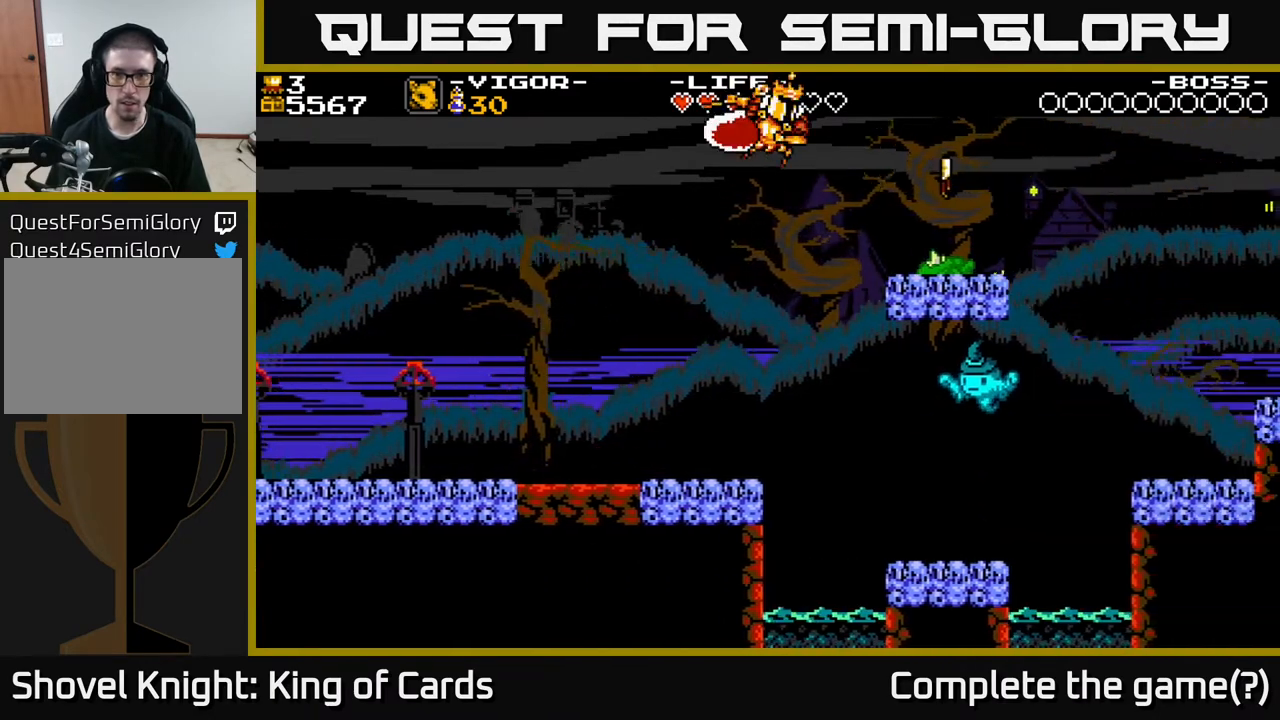
{"buttons": ["DPAD_RIGHT"], "events": [[467, "X", "up"], [500, "A", "up"]]}
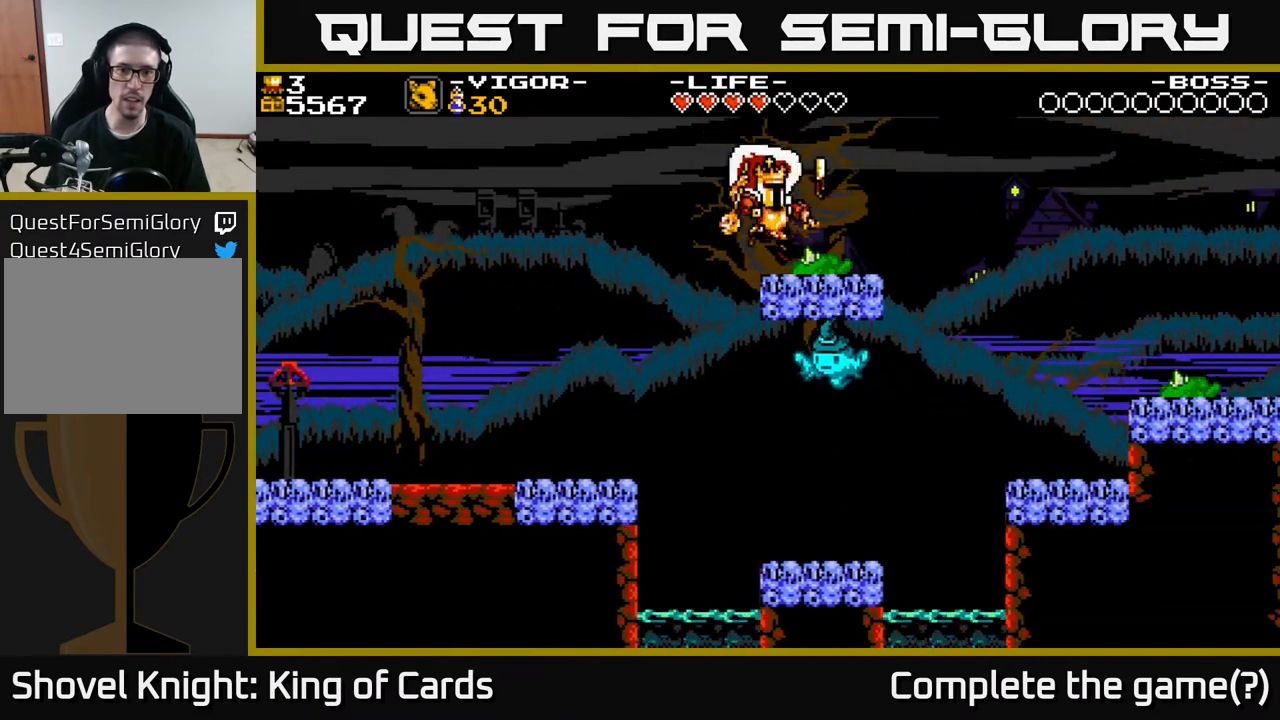
{"buttons": ["A", "DPAD_RIGHT"], "events": [[83, "A", "down"], [200, "X", "down"], [367, "X", "up"]]}
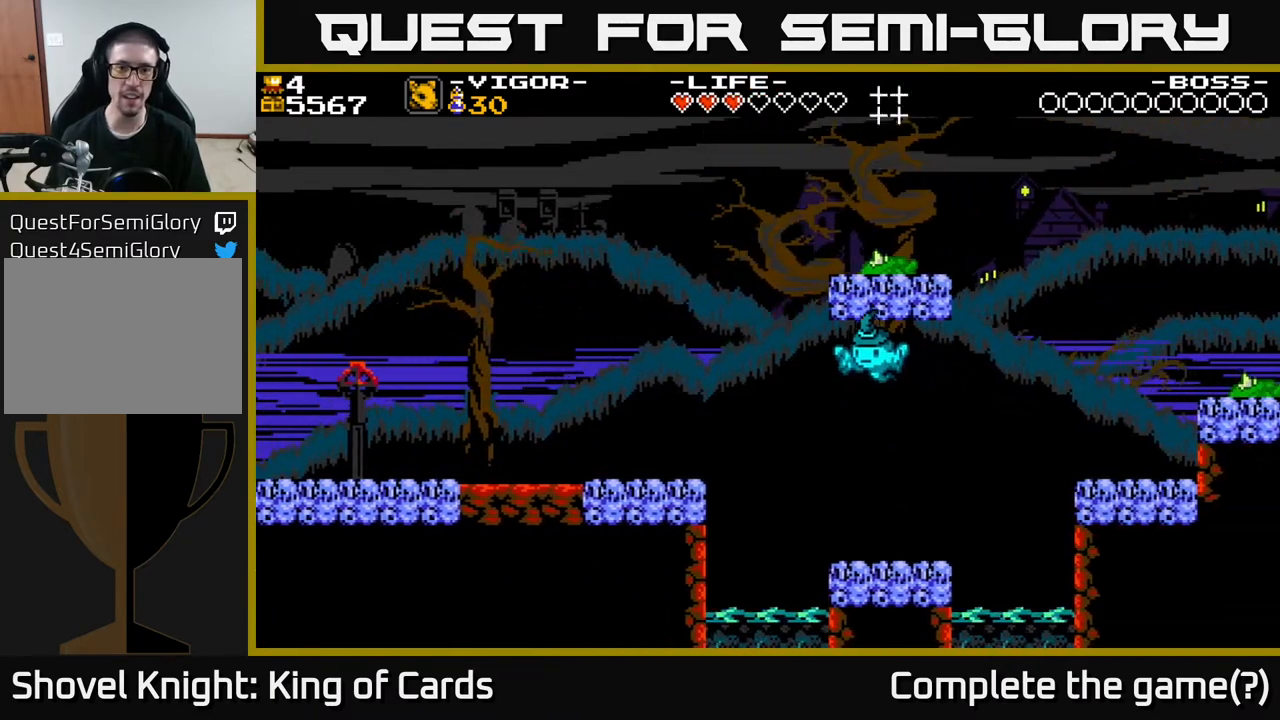
{"buttons": ["DPAD_LEFT"], "events": [[17, "DPAD_RIGHT", "up"], [50, "A", "up"], [50, "DPAD_LEFT", "down"], [67, "A", "down"], [200, "A", "up"], [317, "X", "down"], [467, "X", "up"]]}
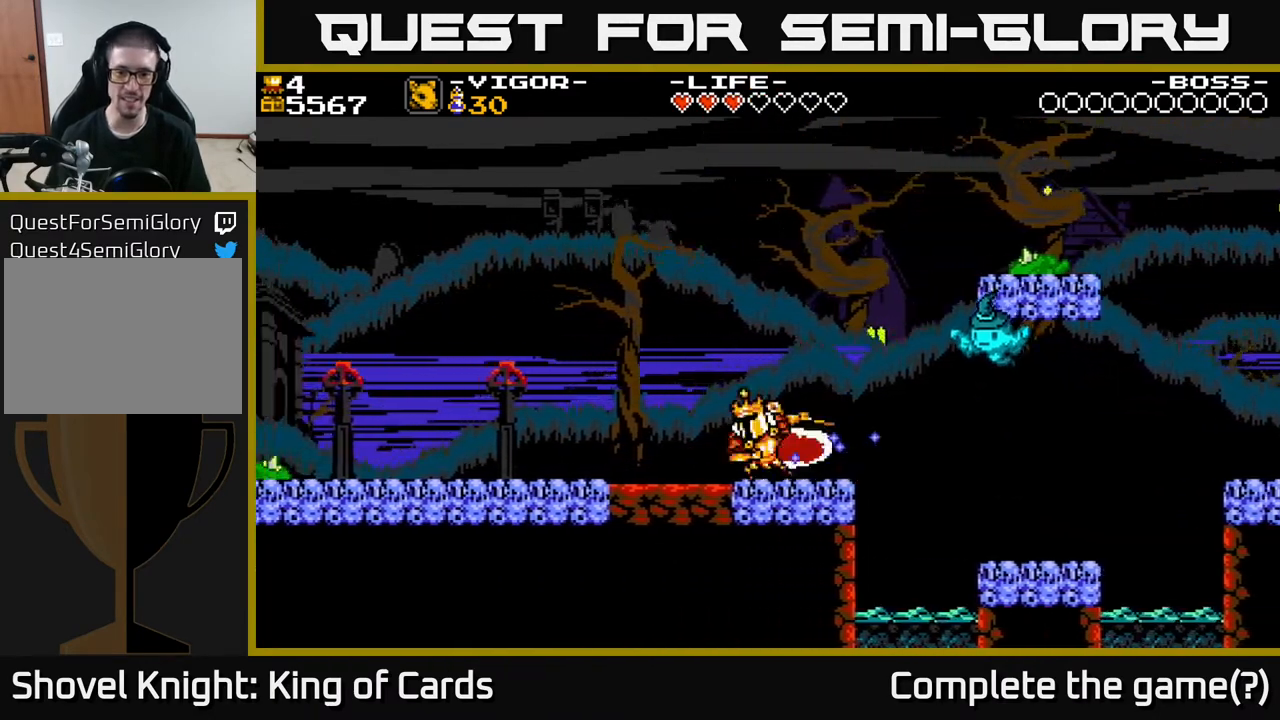
{"buttons": ["DPAD_RIGHT"], "events": [[233, "DPAD_LEFT", "up"], [400, "DPAD_RIGHT", "down"]]}
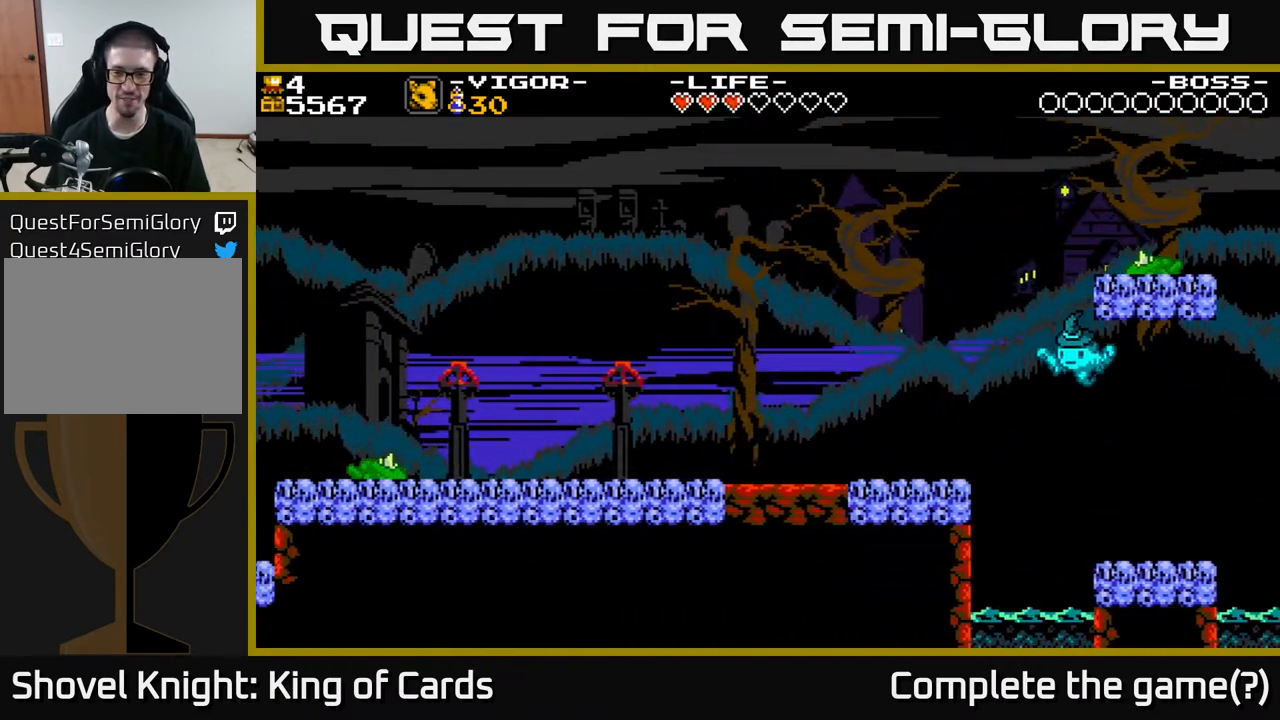
{"buttons": ["DPAD_RIGHT"], "events": [[17, "DPAD_RIGHT", "up"], [267, "DPAD_RIGHT", "down"]]}
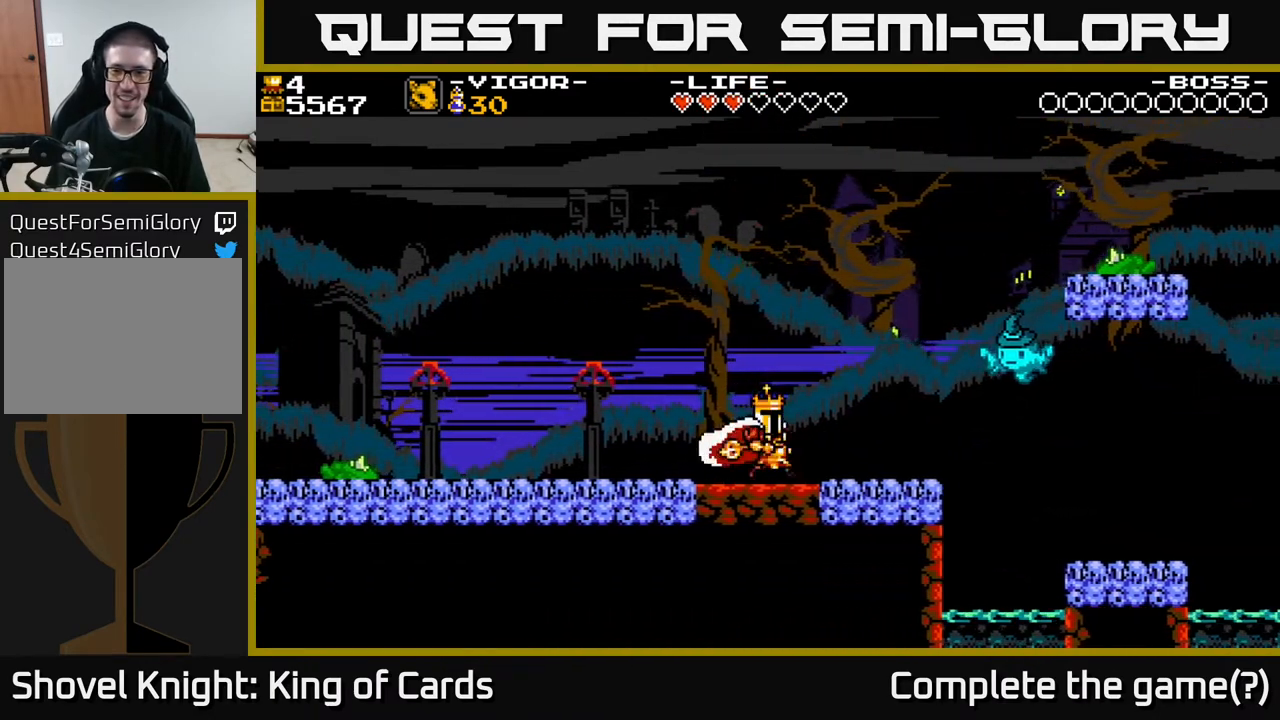
{"buttons": ["A", "X", "DPAD_RIGHT"], "events": [[67, "A", "down"], [417, "X", "down"]]}
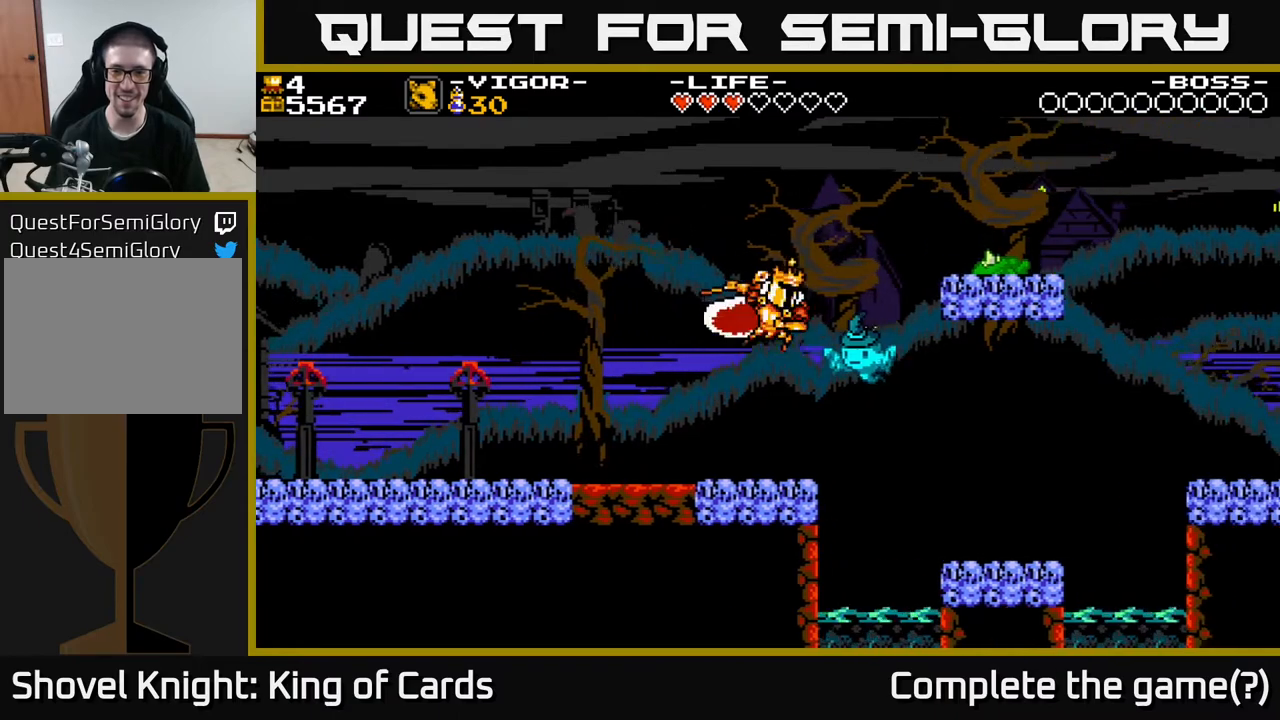
{"buttons": ["DPAD_RIGHT"], "events": [[317, "X", "up"], [333, "A", "up"]]}
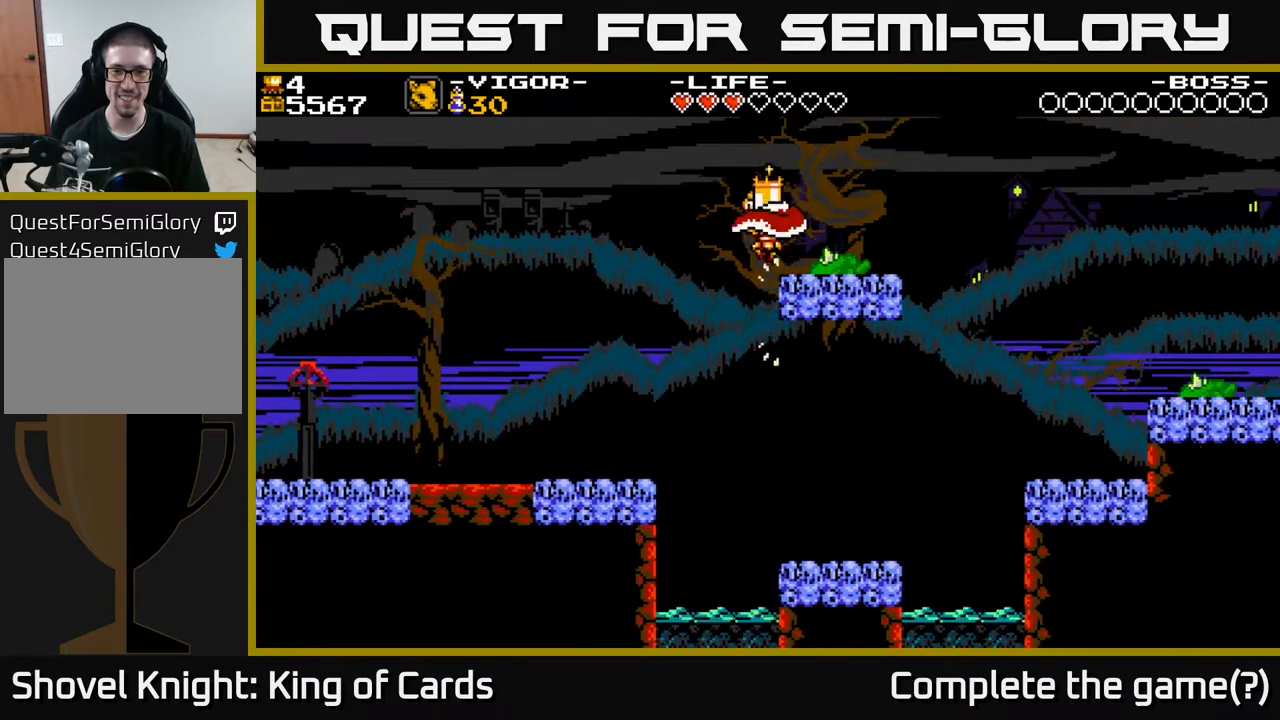
{"buttons": ["DPAD_RIGHT"], "events": [[200, "DPAD_RIGHT", "up"], [367, "DPAD_RIGHT", "down"]]}
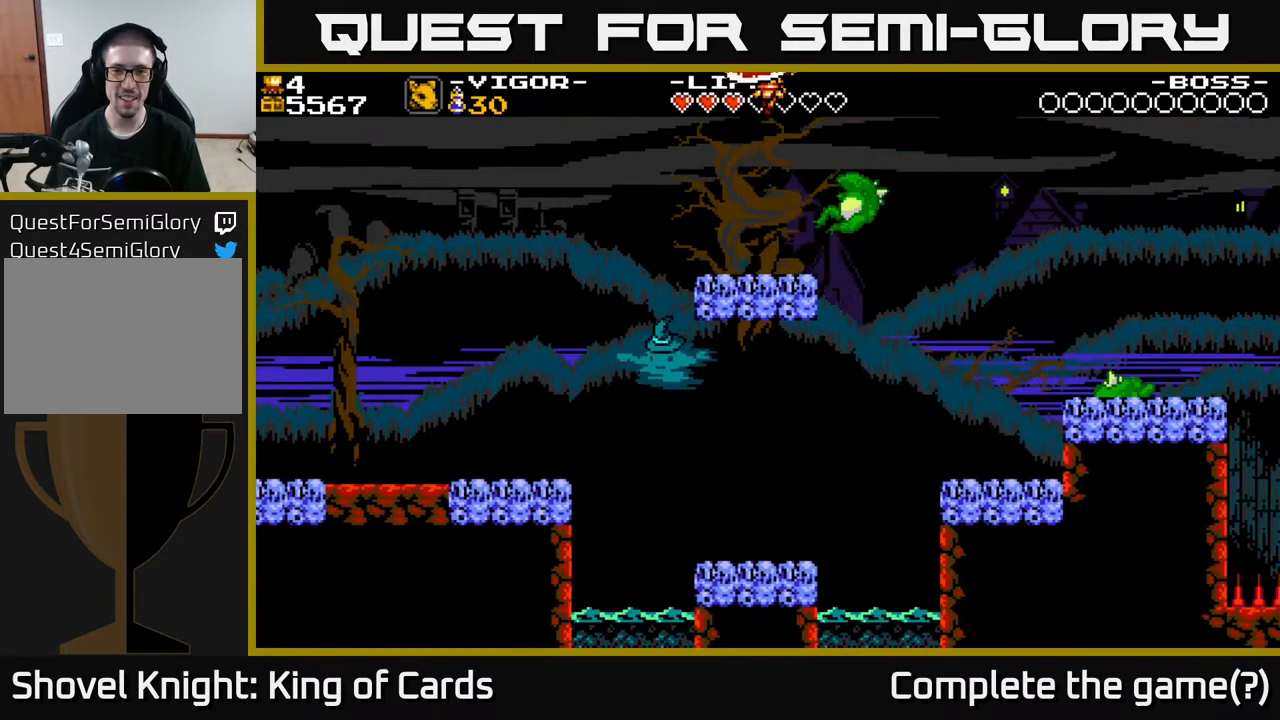
{"buttons": ["DPAD_RIGHT"], "events": [[33, "DPAD_RIGHT", "up"], [367, "DPAD_RIGHT", "down"]]}
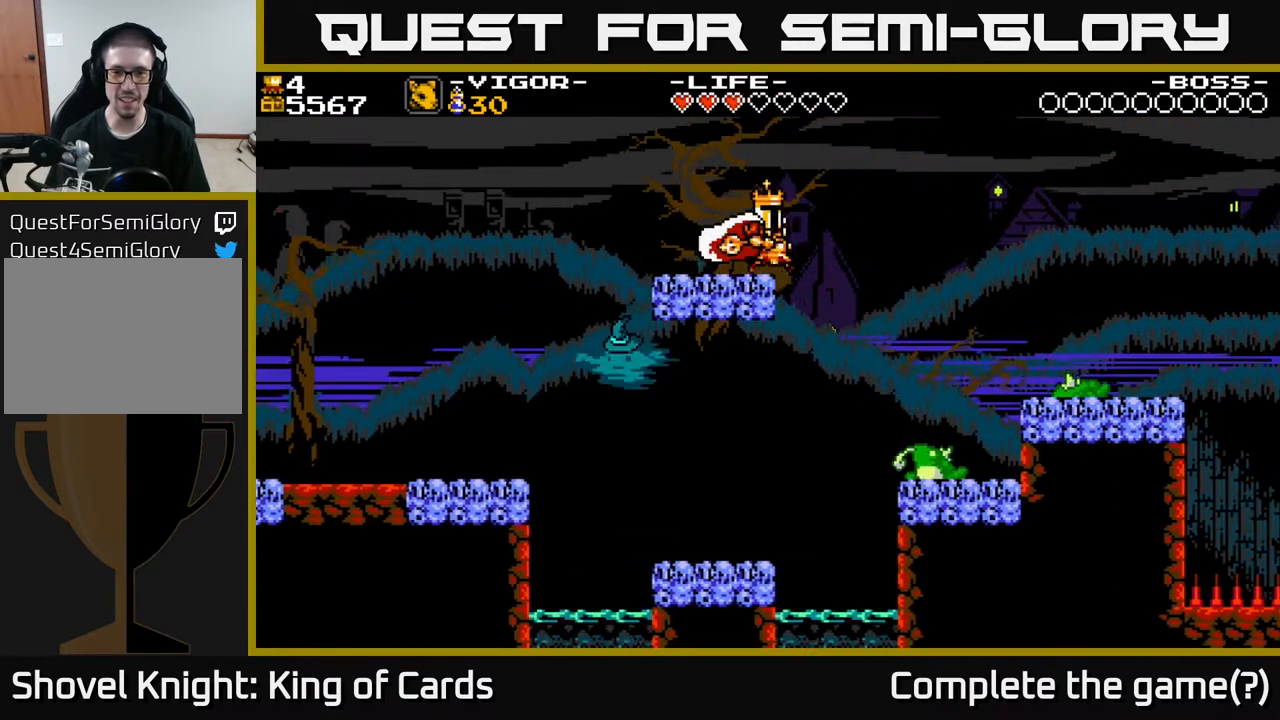
{"buttons": ["X", "DPAD_RIGHT"], "events": [[33, "A", "down"], [433, "X", "down"], [500, "A", "up"]]}
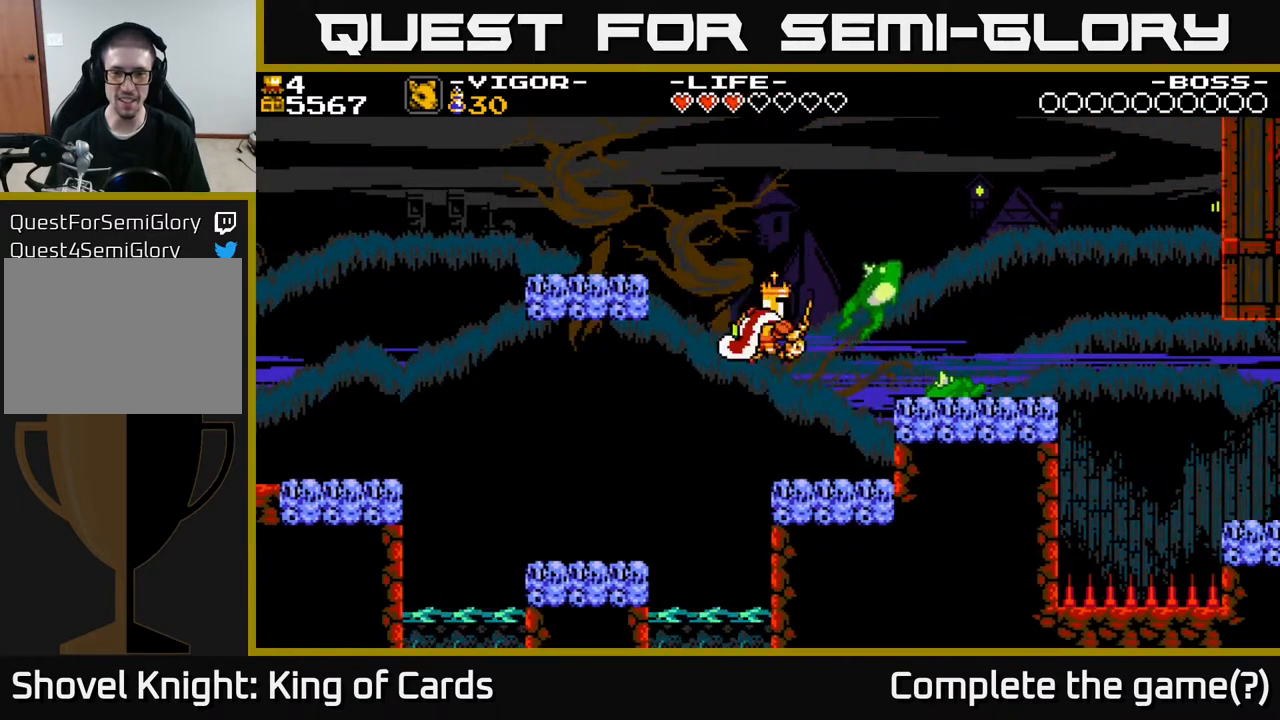
{"buttons": ["DPAD_RIGHT"], "events": [[83, "X", "up"]]}
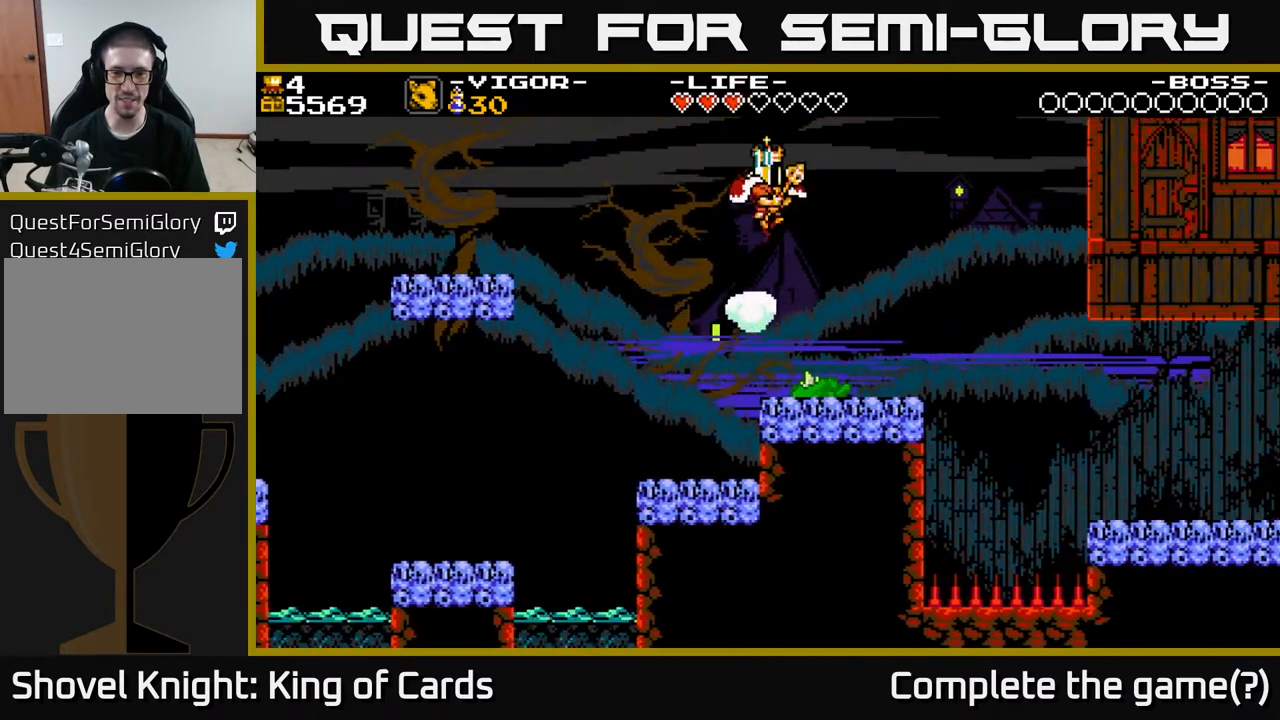
{"buttons": [], "events": [[133, "DPAD_RIGHT", "up"], [300, "DPAD_RIGHT", "down"], [367, "DPAD_RIGHT", "up"]]}
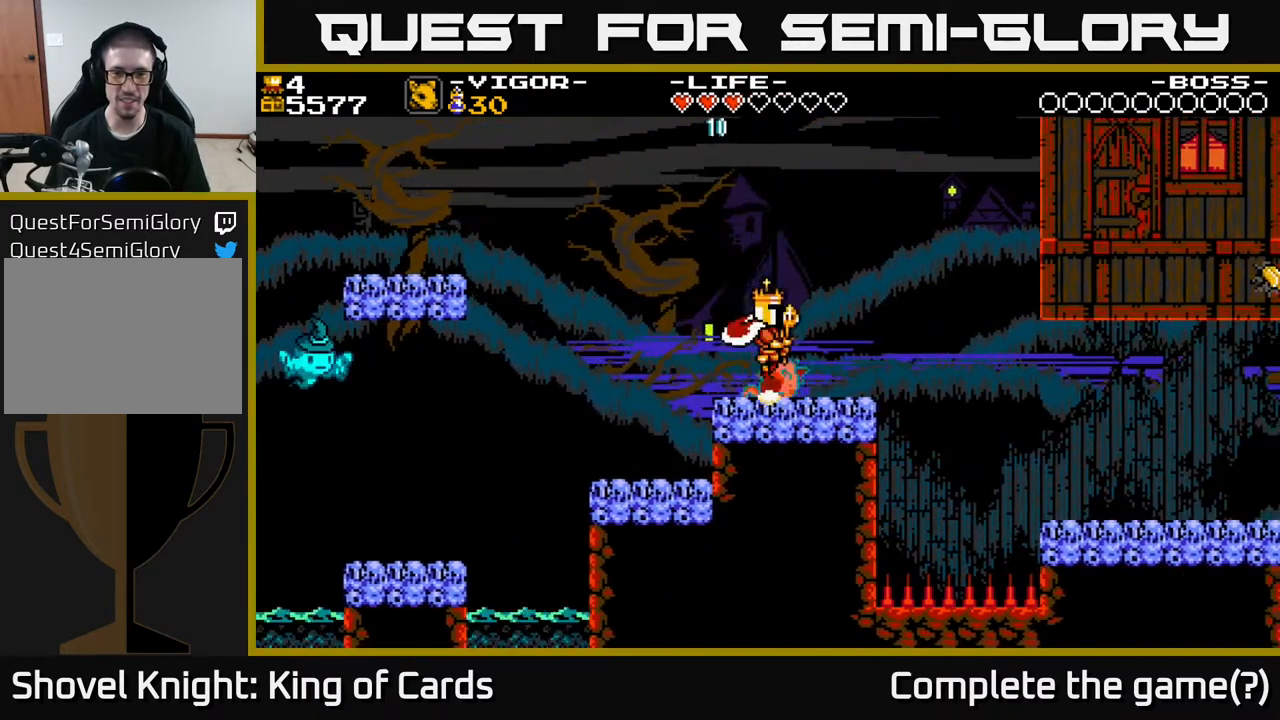
{"buttons": [], "events": []}
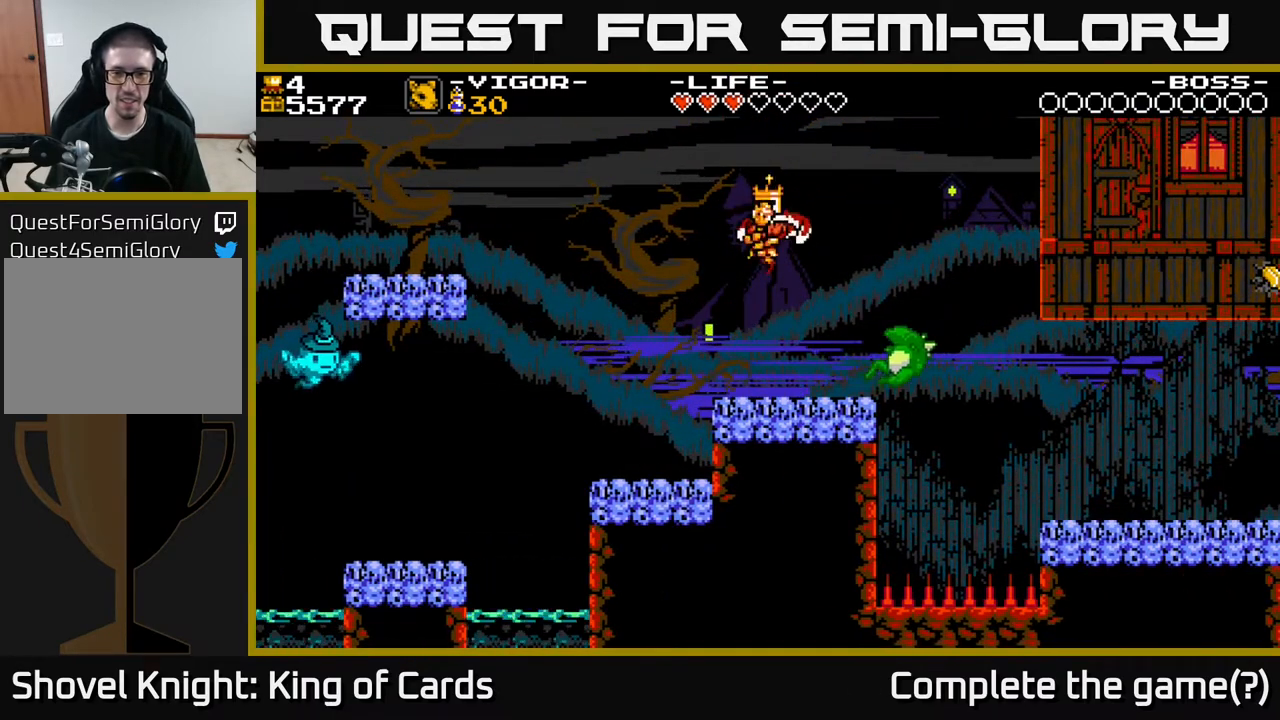
{"buttons": ["DPAD_RIGHT"], "events": [[150, "DPAD_RIGHT", "down"]]}
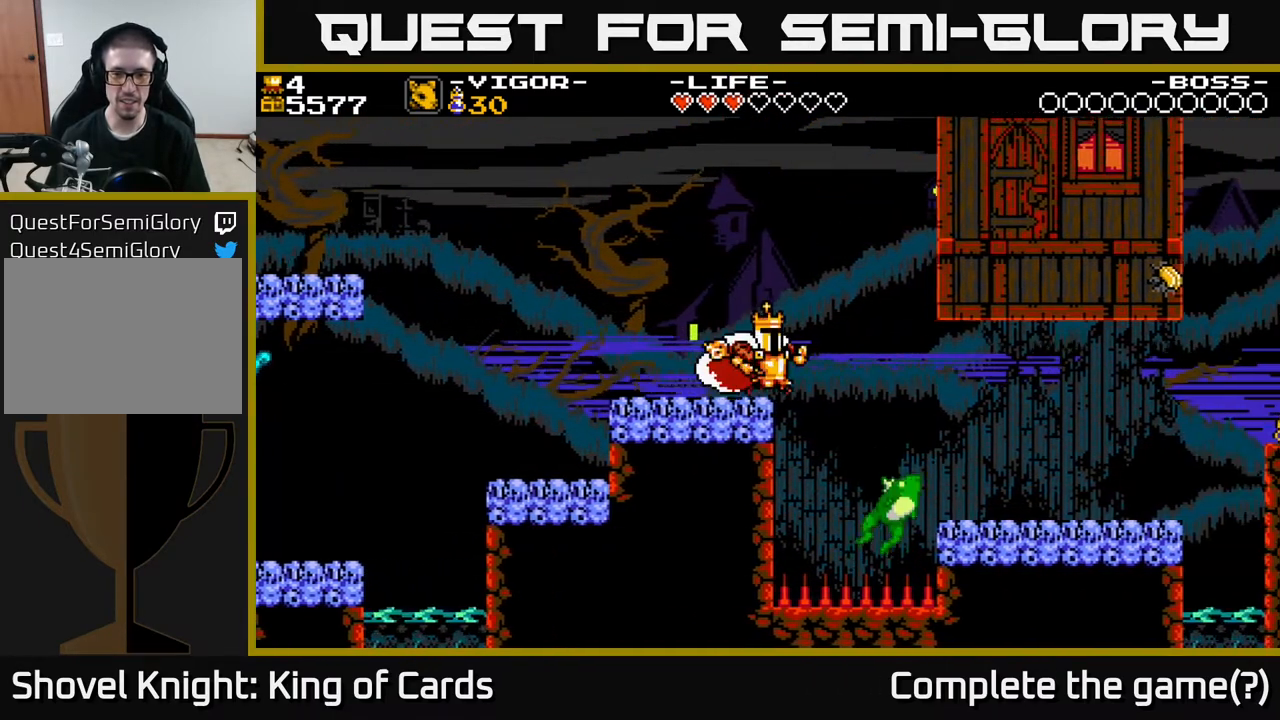
{"buttons": ["X", "DPAD_RIGHT"], "events": [[317, "X", "down"]]}
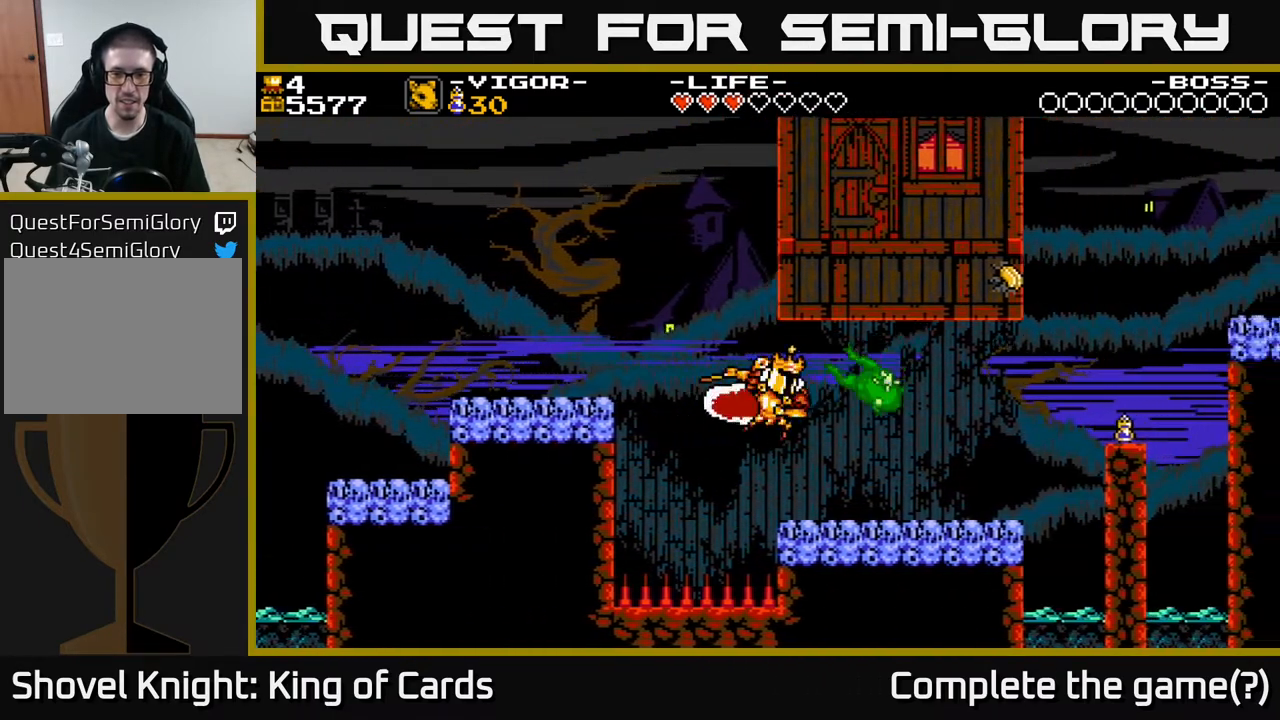
{"buttons": [], "events": [[33, "X", "up"], [350, "DPAD_RIGHT", "up"]]}
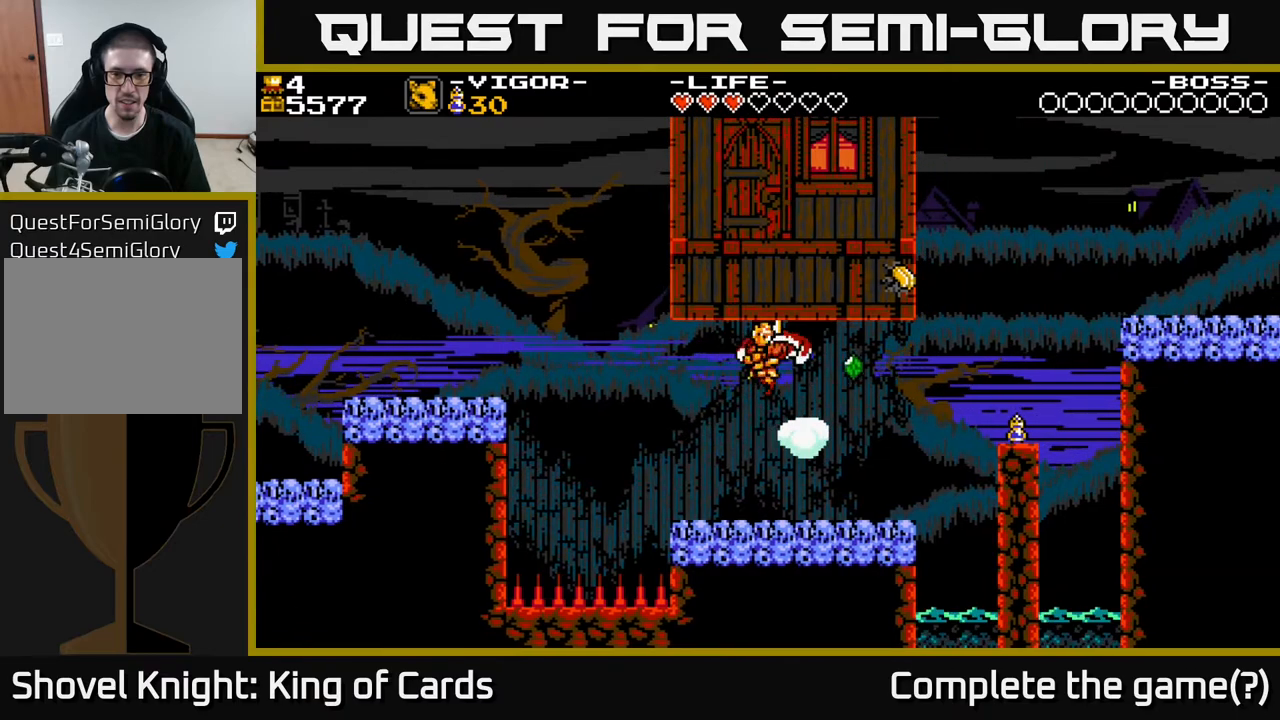
{"buttons": [], "events": [[117, "DPAD_RIGHT", "down"], [250, "DPAD_RIGHT", "up"]]}
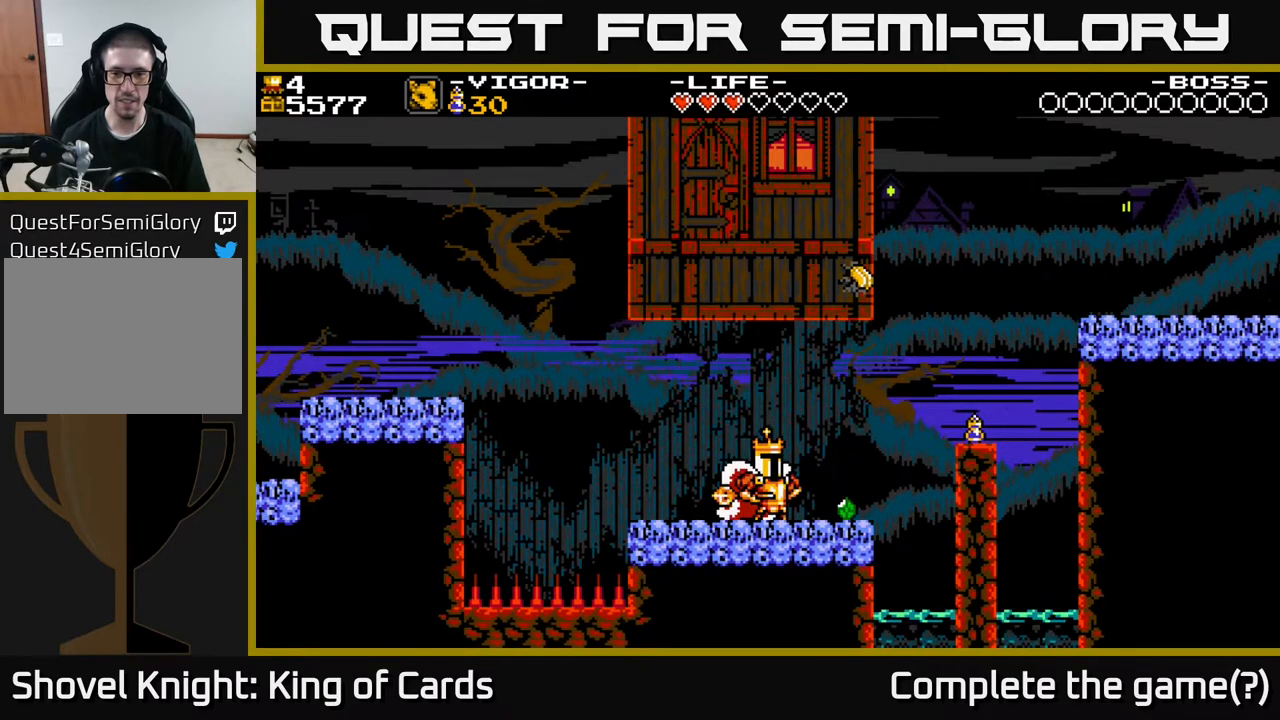
{"buttons": ["DPAD_RIGHT"], "events": [[317, "DPAD_RIGHT", "down"]]}
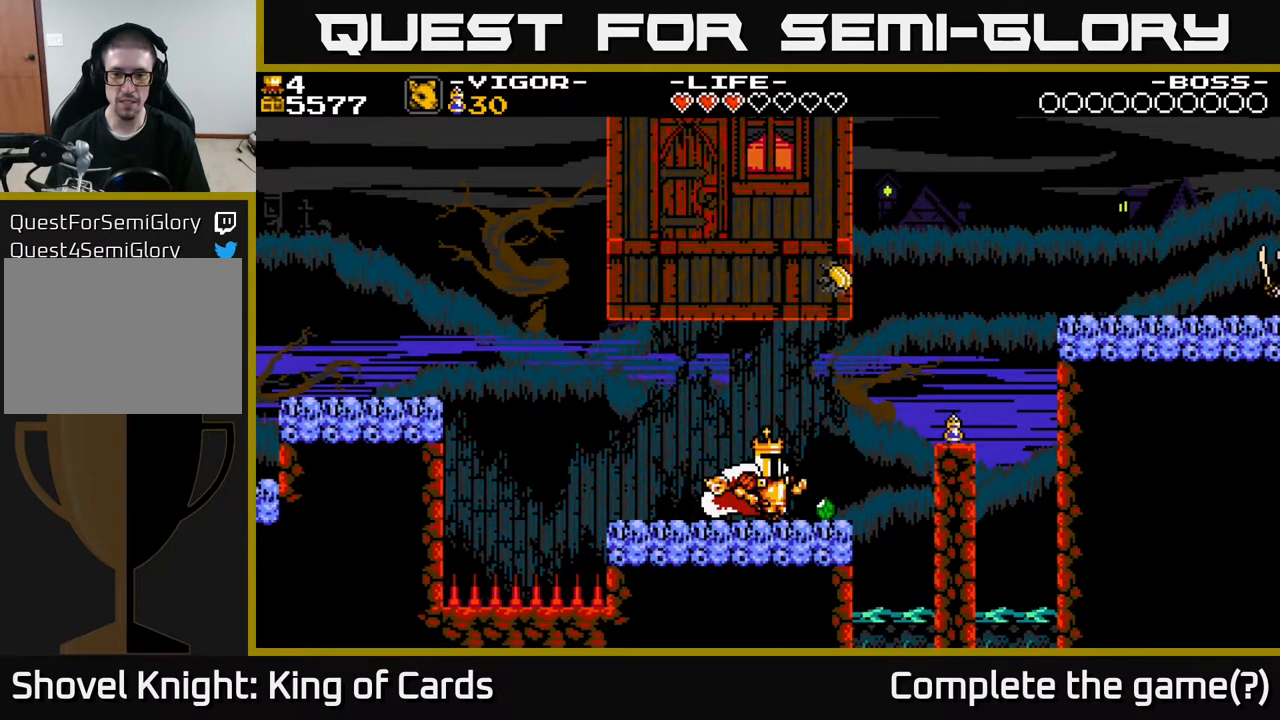
{"buttons": ["DPAD_RIGHT"], "events": [[117, "X", "down"], [333, "X", "up"]]}
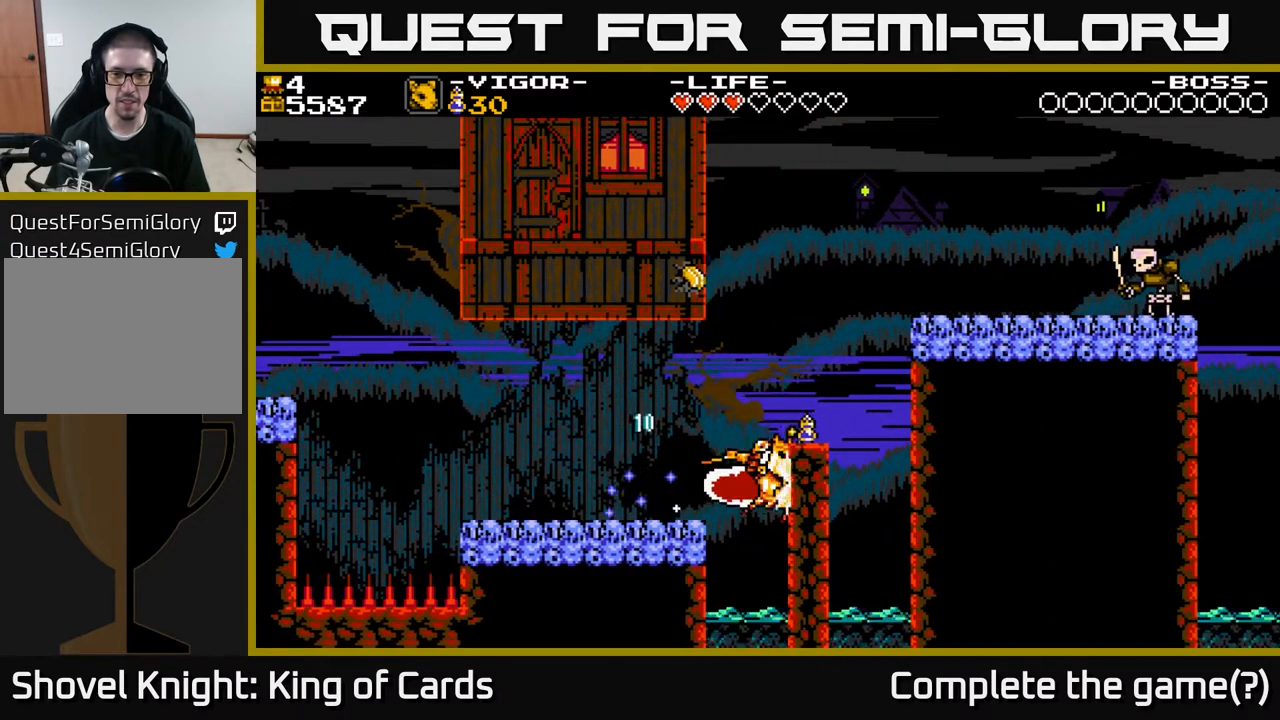
{"buttons": [], "events": [[233, "DPAD_RIGHT", "up"]]}